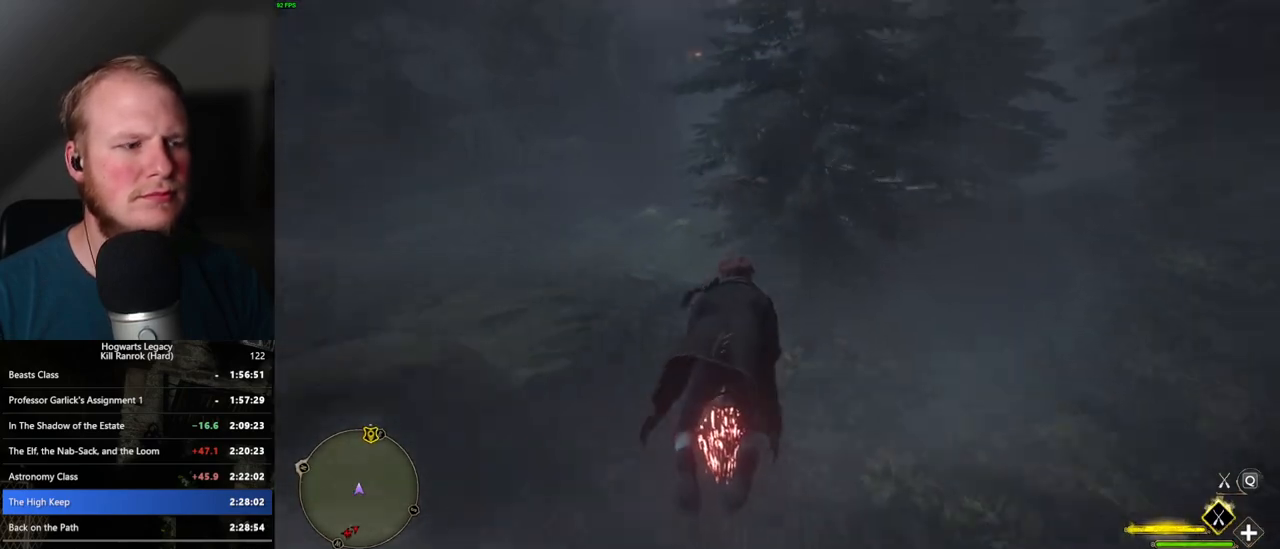
Gameplay with keyboard and mouse; each line is a JSON object with the keys and mouse buttons held at the frame after it. "events" lists presses ("down") and releases ("up") of ".", "/", "0", "1", "2", "3", "4", "5", "6", "7", "8", "9", "a", "alt_l", "alt_r", "b", "backslash", "backspace", "c", "caps_lock", "comma", "ctrl_l", "ctrl_r", "d", "e", "equals", "escape", "f", "f1", "f10", "f11", "f12", "f2", "f3", "f4", "f5", "f6", "f7", "f8", "f9", "g", "h", "i", "j", "k", "l", "lbracket", "m", "minus", "n", "o", "p", "q", "quote", "r", "rbracket", "return", "s", "semicolon", "shift_l", "shift_r", "space", "super_l", "super_r", "t", "tab", "tilde", "u", "v", "w", "x", "y", "z", "mouse_left", "mouse_wheel", "mouse_right", "mouse_mb4" and "mouse_mb5" between this image and that frame as [ms after this image, input, new state], when the widget could be followed in between. "mouse_left", "mouse_wheel", "mouse_right", "mouse_mb4", "mouse_mb5" = the "left", "wheel", "right", "mb4", "mb5" buttons of the "mouse" list. No other keys are recorded. "wheel" means that the mouse wheel is clicked or scrolled. Mouse movement is not recorded.
{"keys": ["w"], "mouse": ["left"], "events": [[33, "a", "down"], [67, "a", "up"], [117, "space", "down"], [250, "space", "up"], [400, "space", "down"], [483, "space", "up"]]}
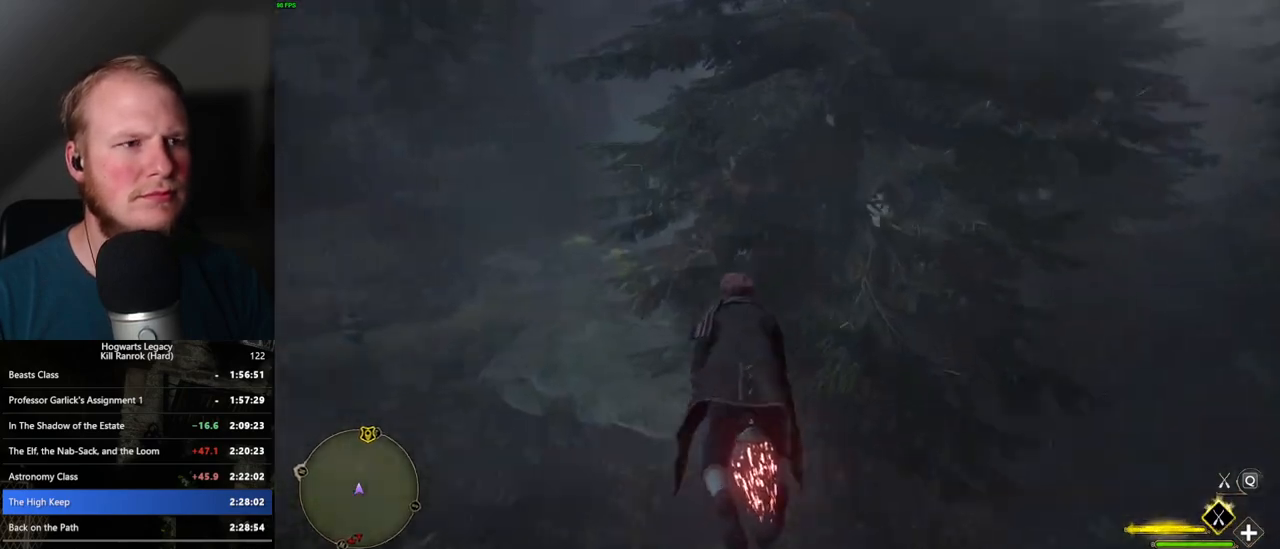
{"keys": ["w"], "mouse": ["left"], "events": [[333, "space", "down"], [383, "space", "up"]]}
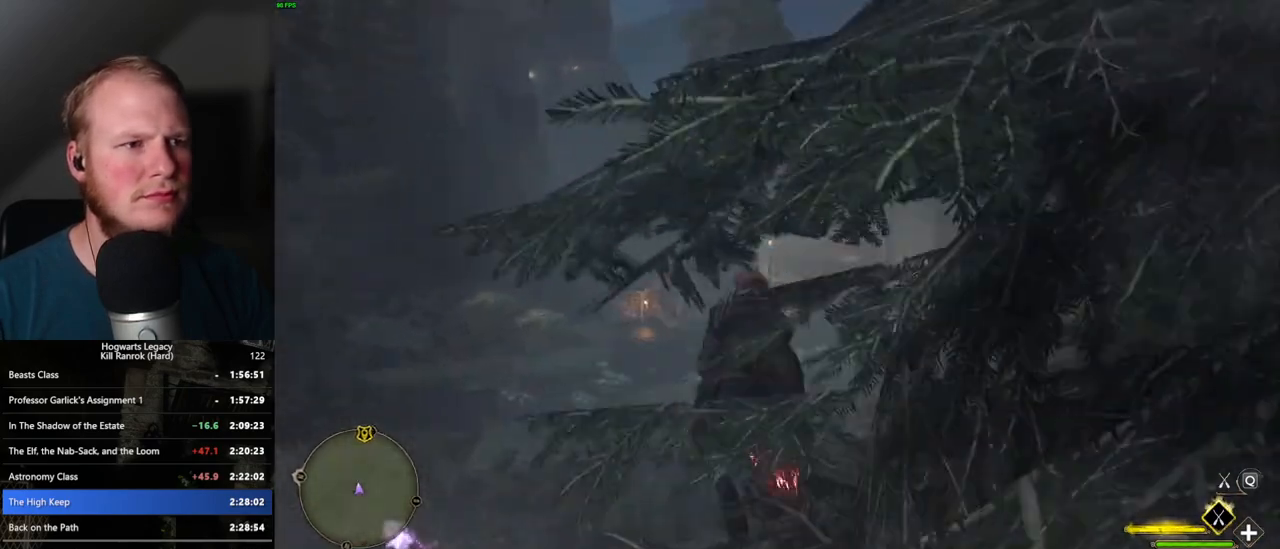
{"keys": ["d", "w"], "mouse": ["left"], "events": [[383, "d", "down"]]}
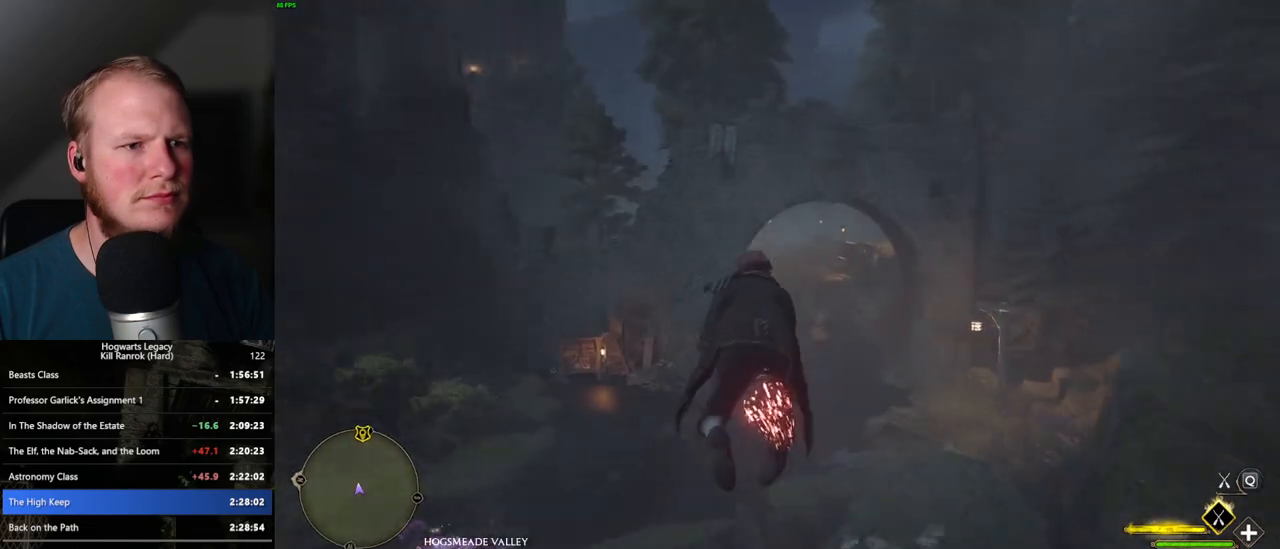
{"keys": ["w"], "mouse": ["left"], "events": [[50, "ctrl_l", "down"], [183, "d", "up"], [383, "ctrl_l", "up"]]}
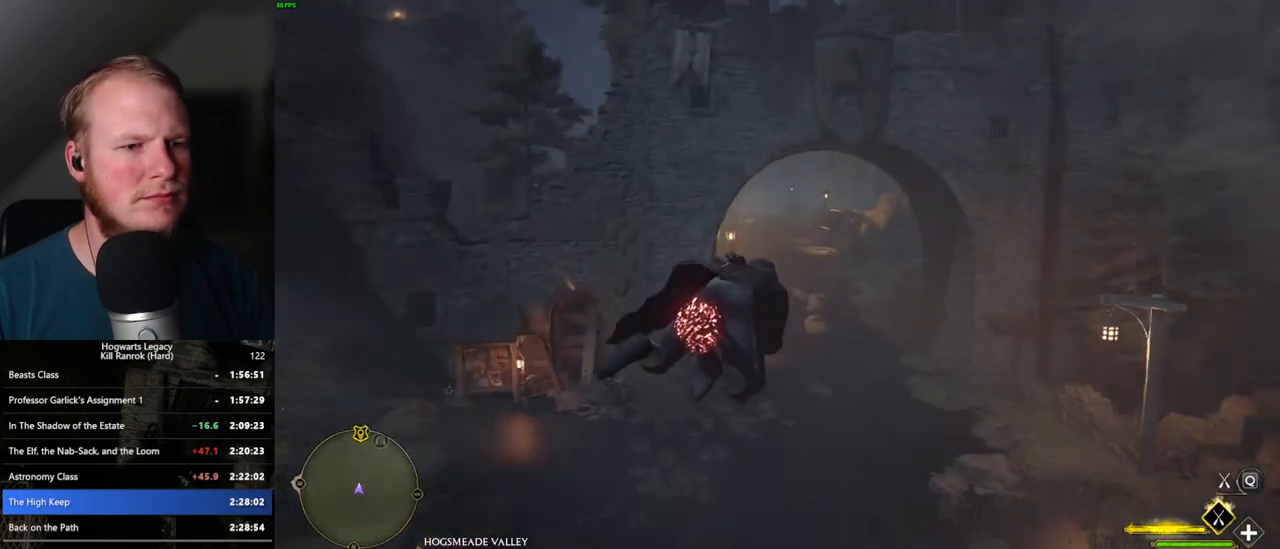
{"keys": ["ctrl_l", "w"], "mouse": ["left"], "events": [[433, "ctrl_l", "down"]]}
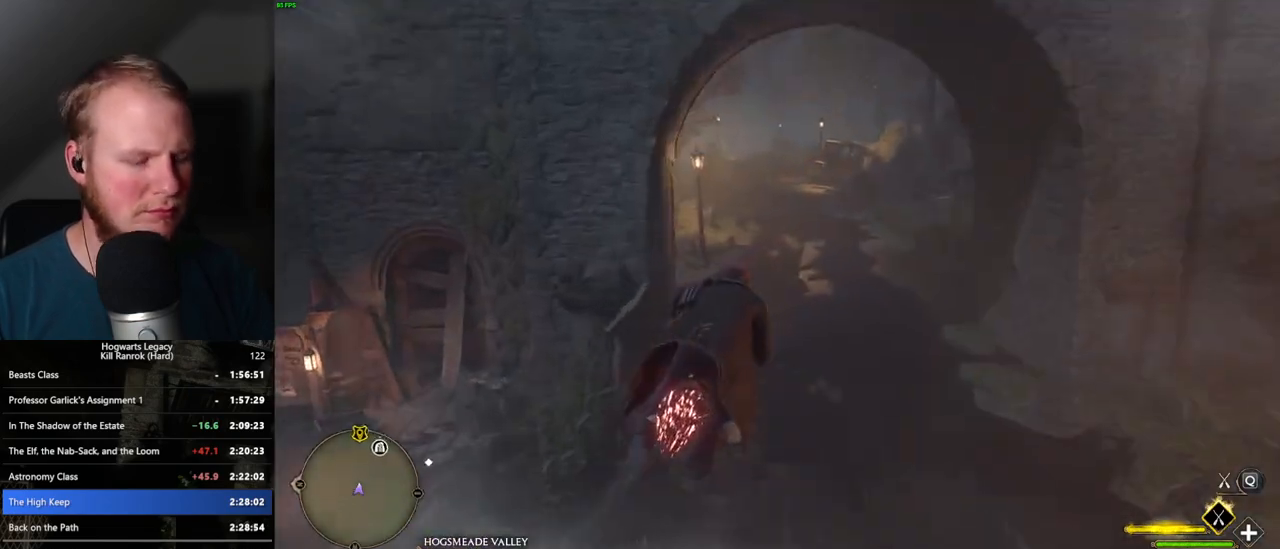
{"keys": ["w"], "mouse": ["left"], "events": [[50, "ctrl_l", "up"]]}
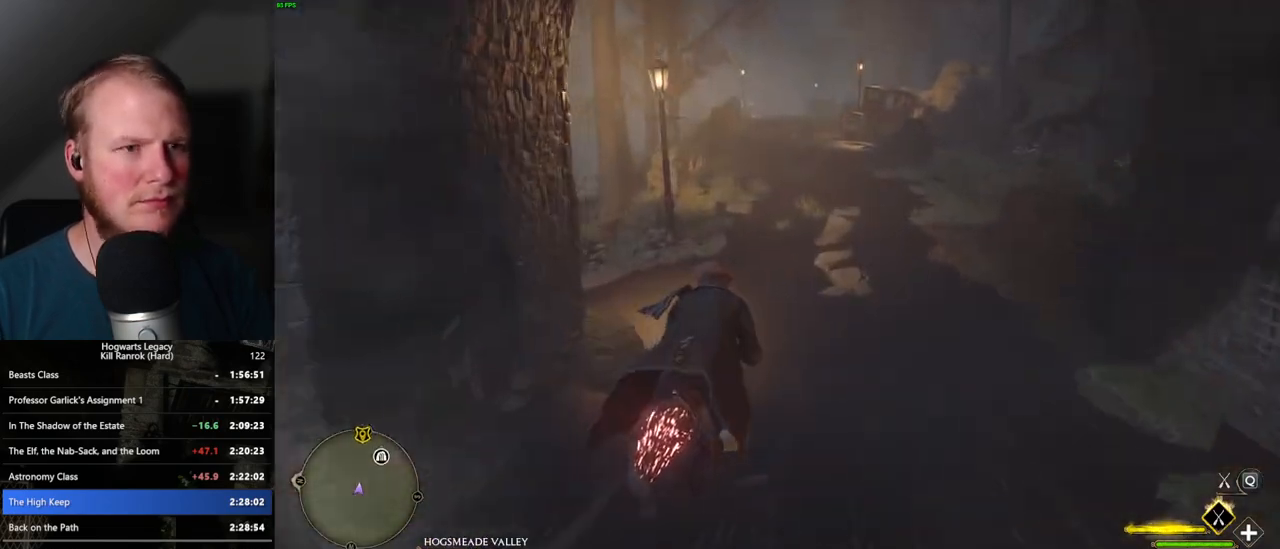
{"keys": ["w"], "mouse": ["left"], "events": []}
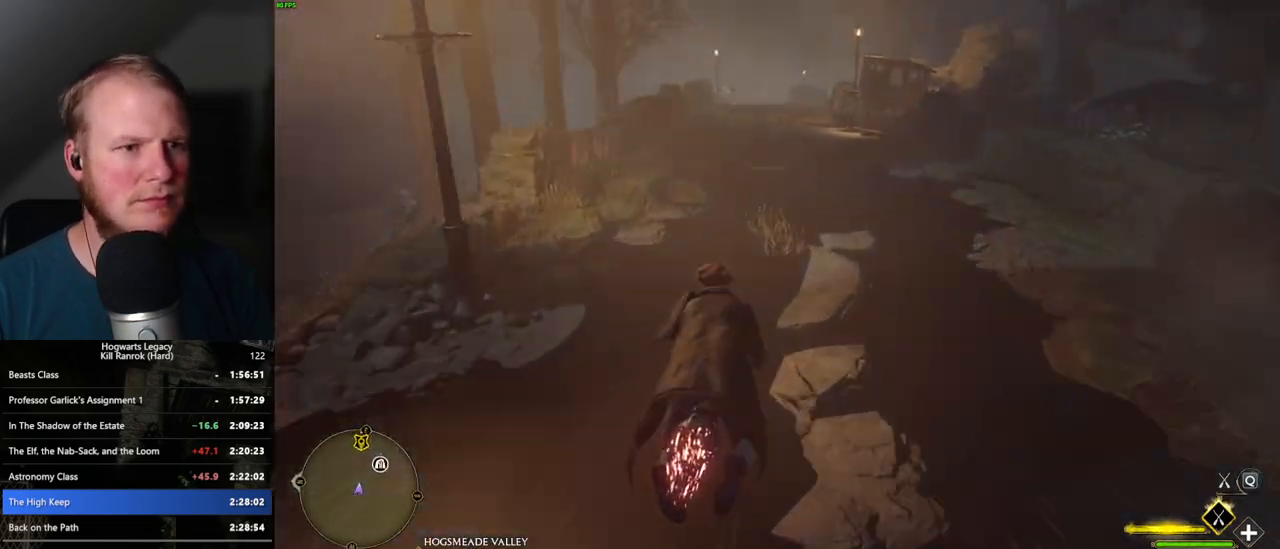
{"keys": ["w"], "mouse": [], "events": [[83, "b", "down"], [233, "mouse_left", "up"], [300, "b", "up"]]}
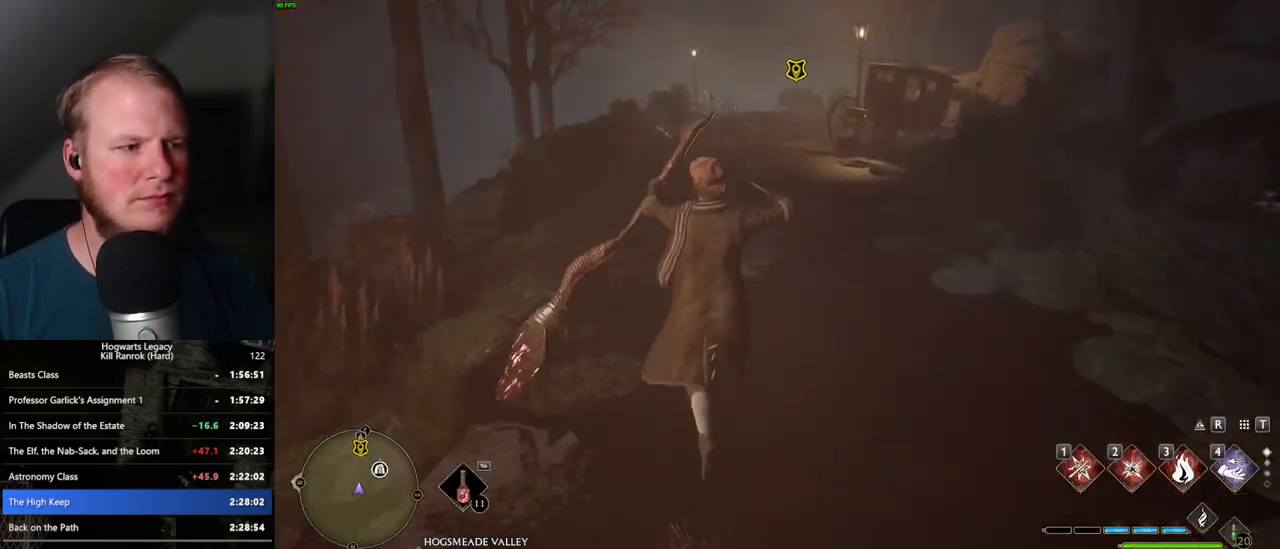
{"keys": ["w"], "mouse": [], "events": []}
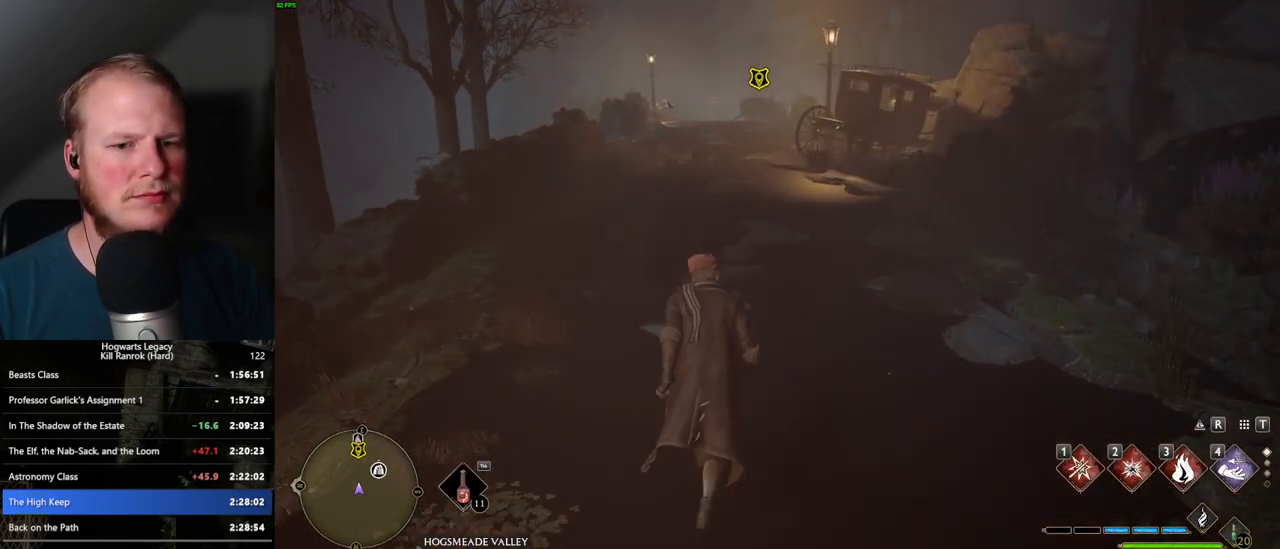
{"keys": ["space", "w"], "mouse": [], "events": [[133, "space", "down"]]}
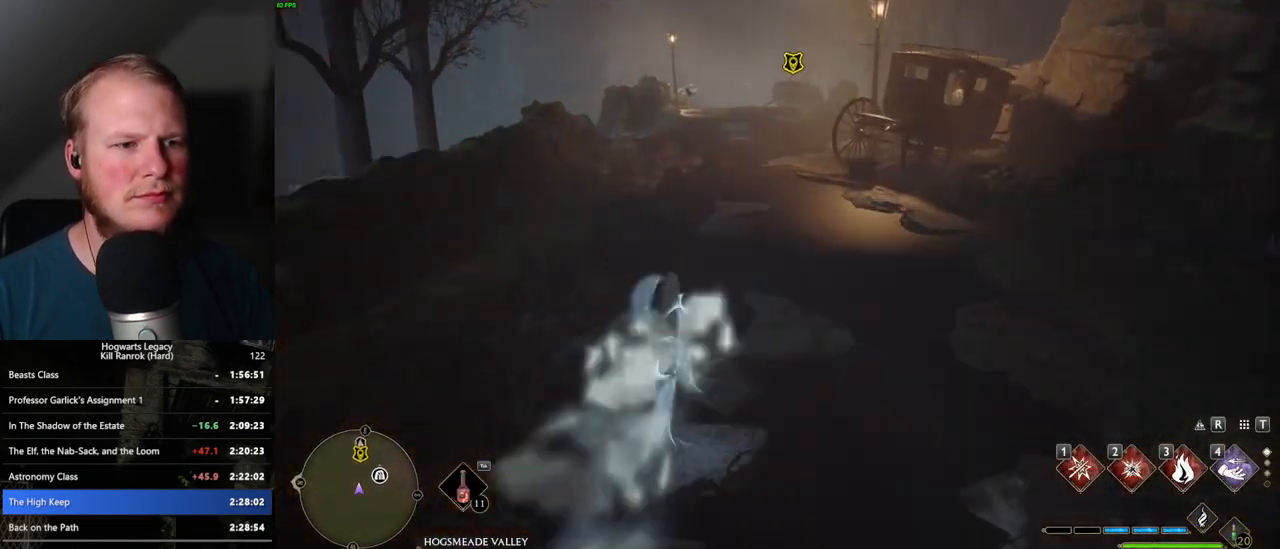
{"keys": ["space", "w"], "mouse": [], "events": [[183, "mouse_wheel", "down"], [200, "mouse_wheel", "up"], [200, "space", "up"], [483, "space", "down"]]}
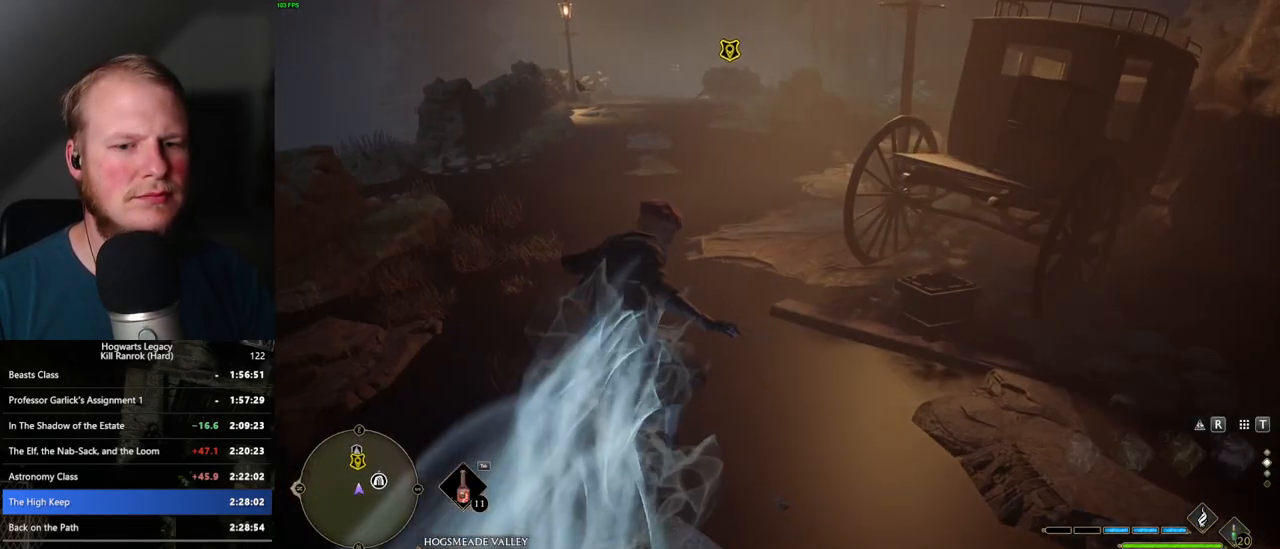
{"keys": ["space", "w"], "mouse": [], "events": []}
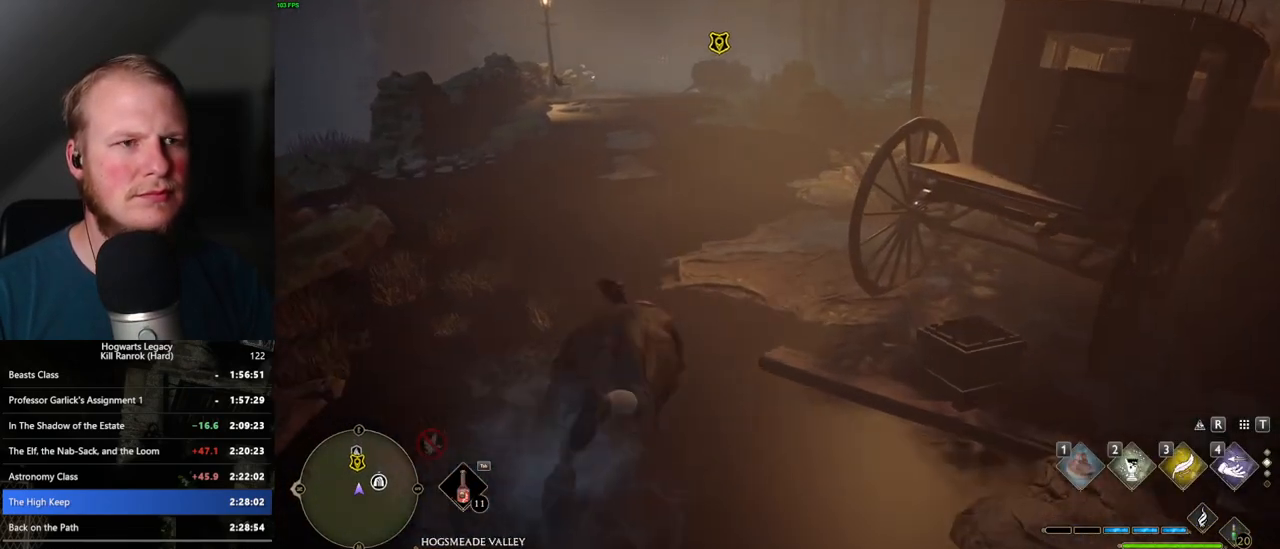
{"keys": ["w"], "mouse": [], "events": [[350, "space", "up"]]}
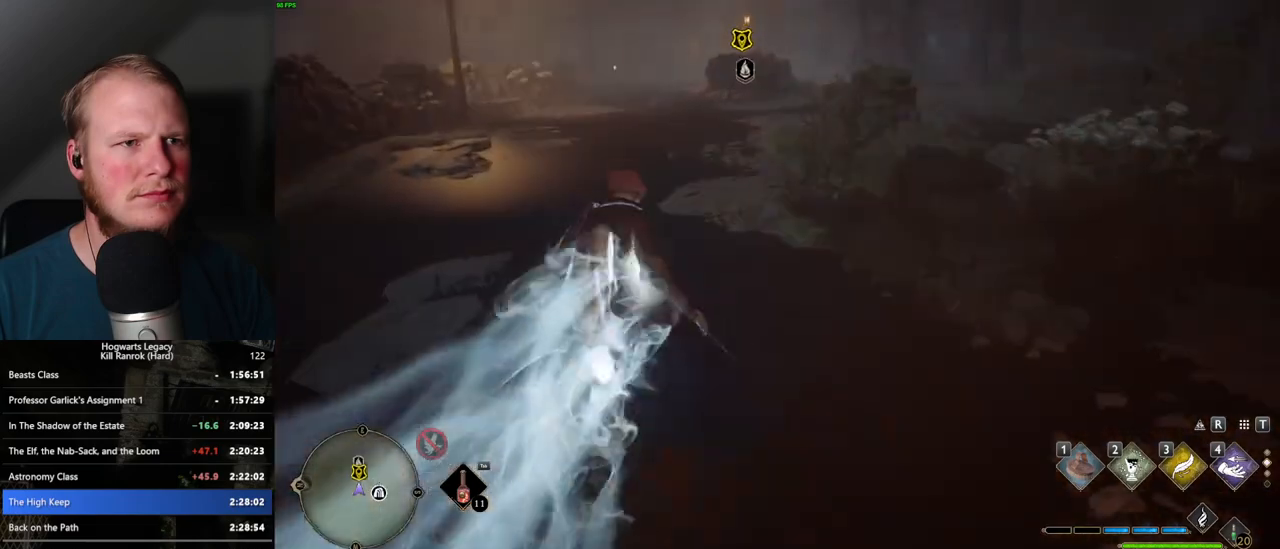
{"keys": ["space", "w"], "mouse": [], "events": [[117, "space", "down"]]}
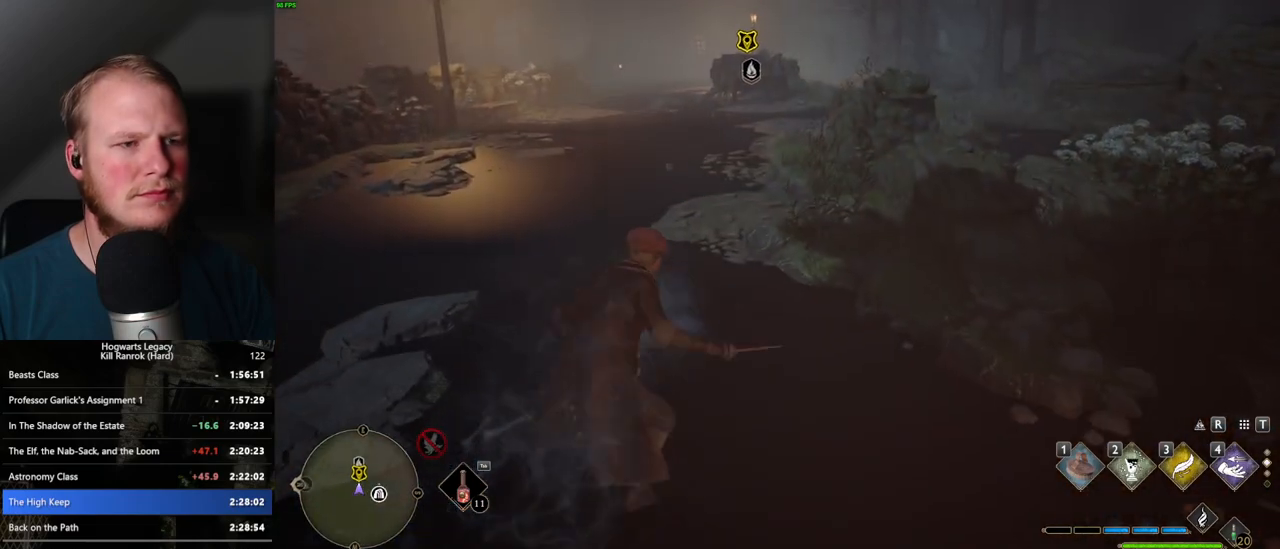
{"keys": ["w"], "mouse": [], "events": [[500, "space", "up"]]}
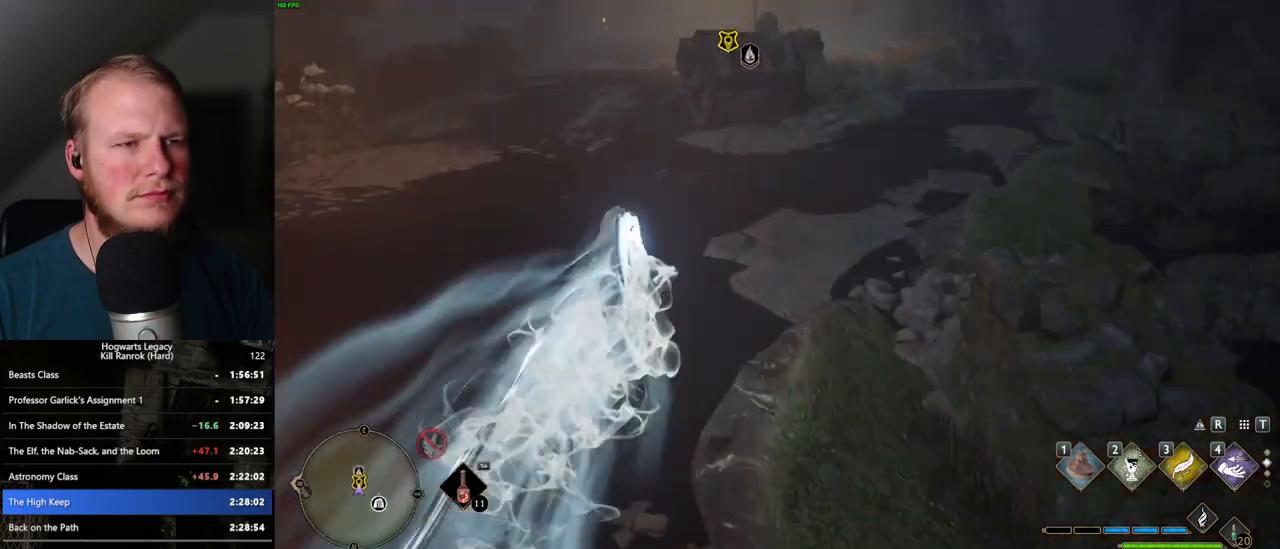
{"keys": ["w"], "mouse": [], "events": []}
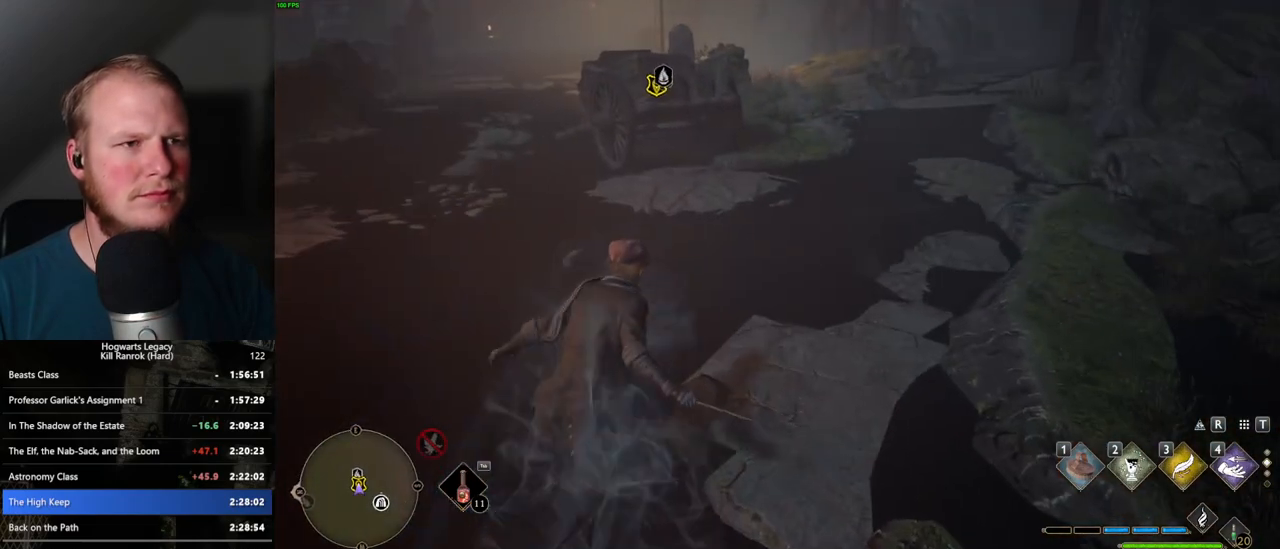
{"keys": ["w"], "mouse": [], "events": [[200, "f", "down"], [250, "f", "up"], [350, "f", "down"], [417, "f", "up"]]}
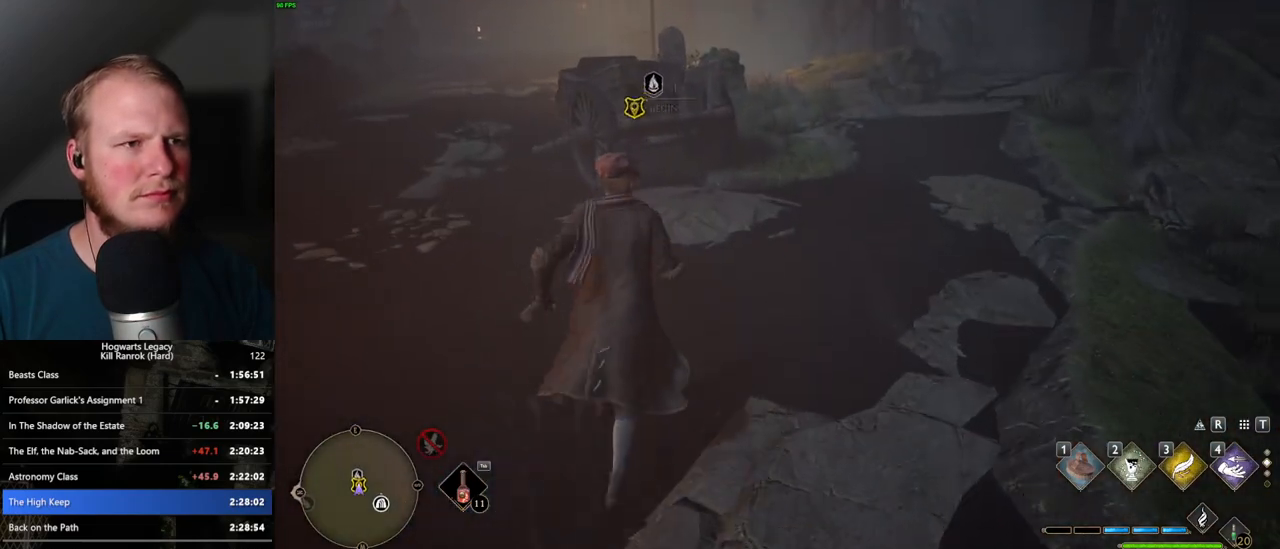
{"keys": [], "mouse": [], "events": [[17, "f", "down"], [67, "f", "up"], [167, "f", "down"], [167, "w", "up"], [233, "f", "up"], [283, "f", "down"], [417, "f", "up"]]}
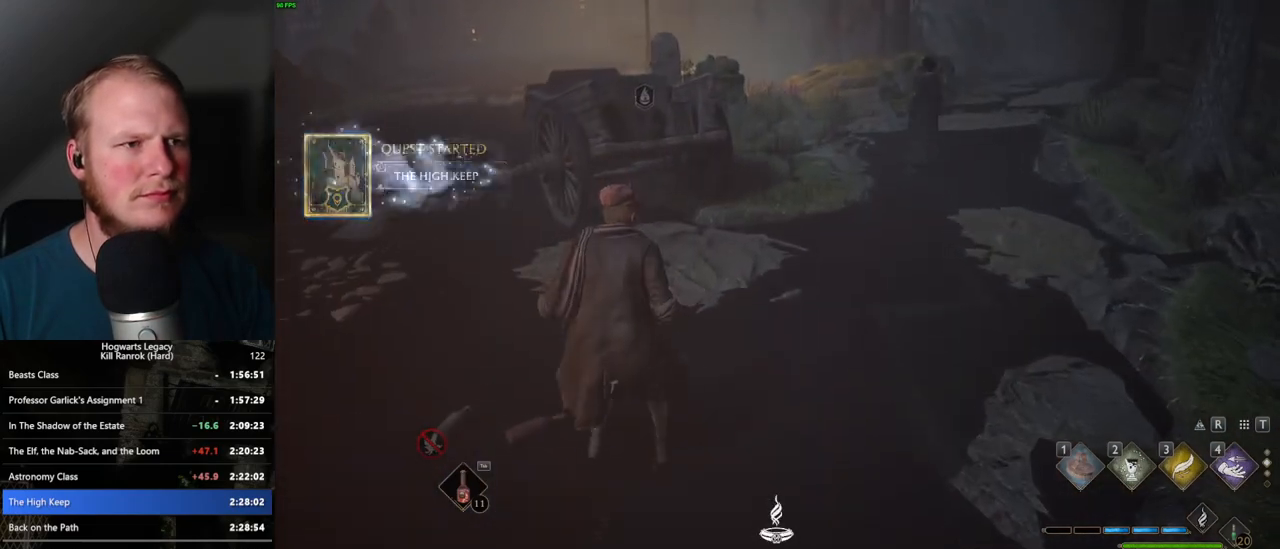
{"keys": [], "mouse": [], "events": []}
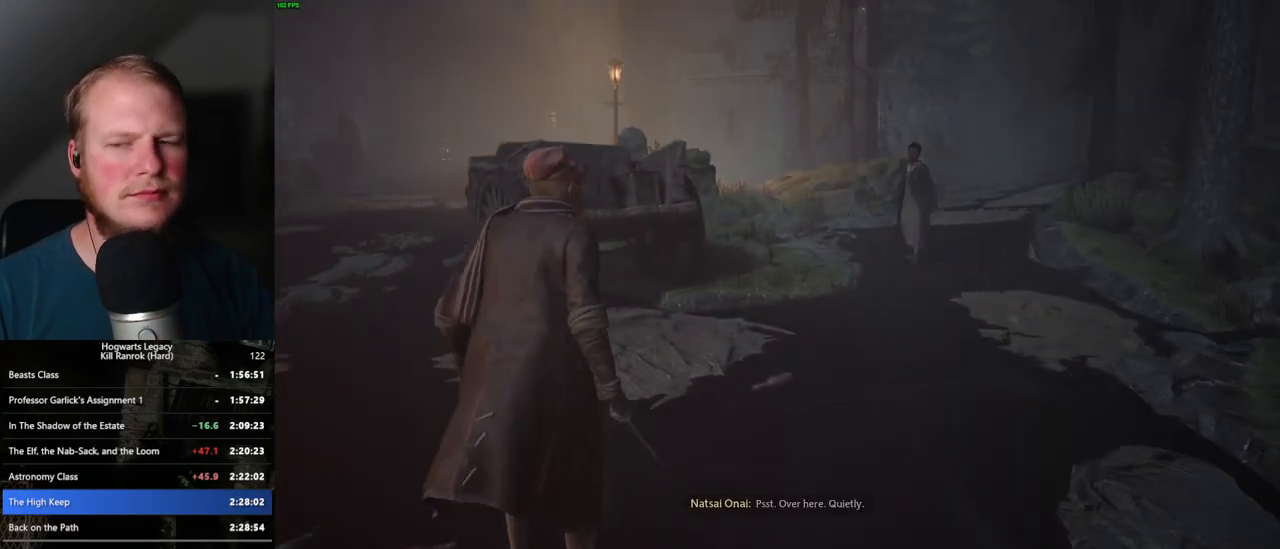
{"keys": [], "mouse": [], "events": []}
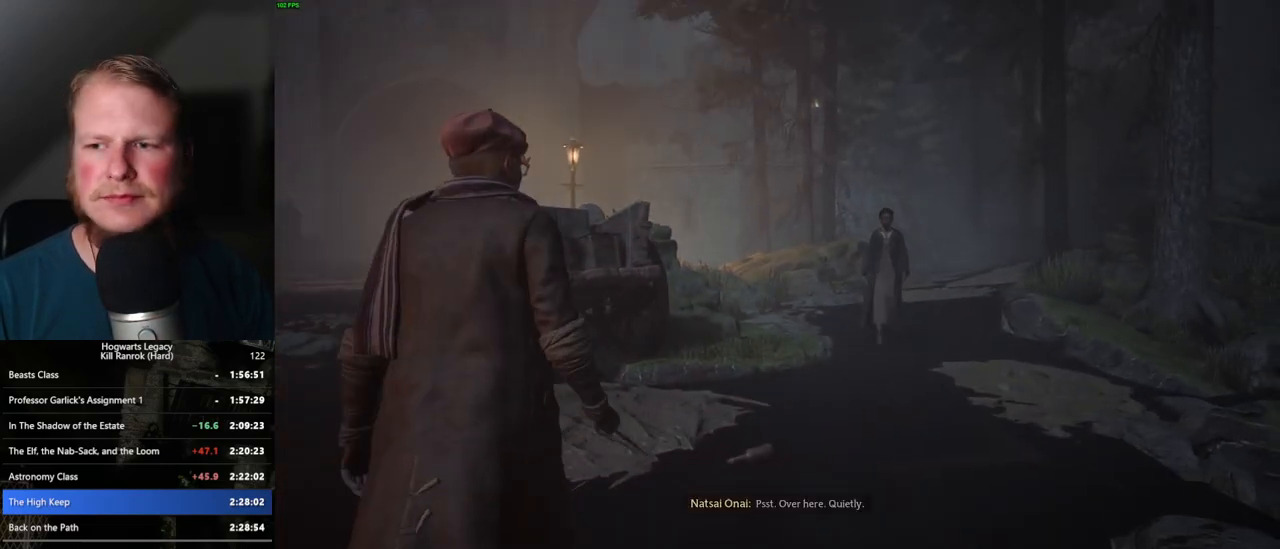
{"keys": [], "mouse": [], "events": []}
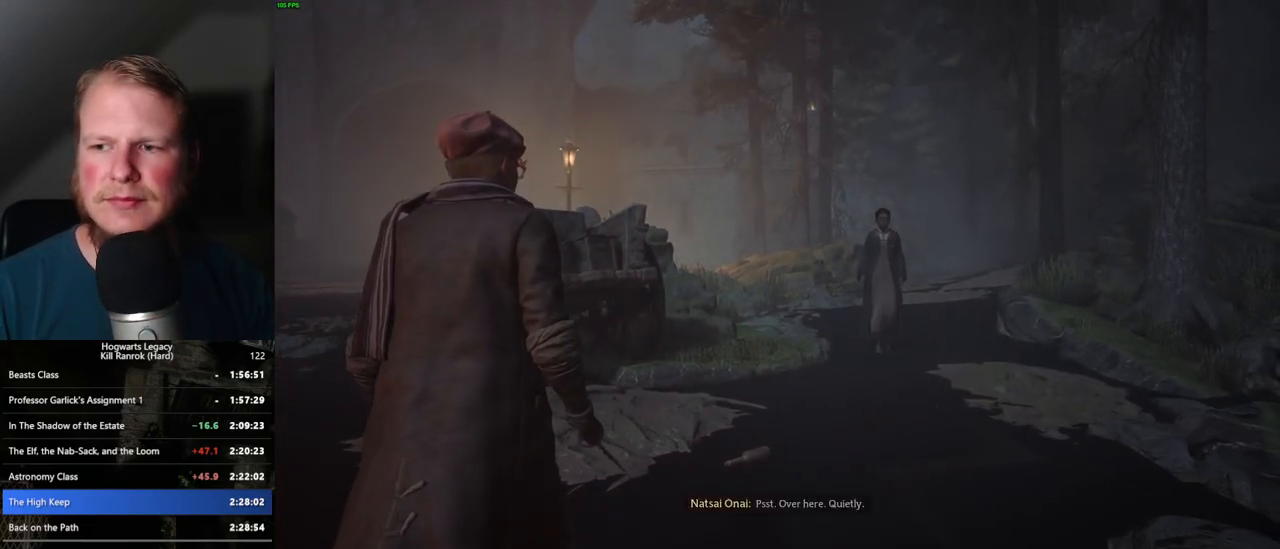
{"keys": [], "mouse": [], "events": []}
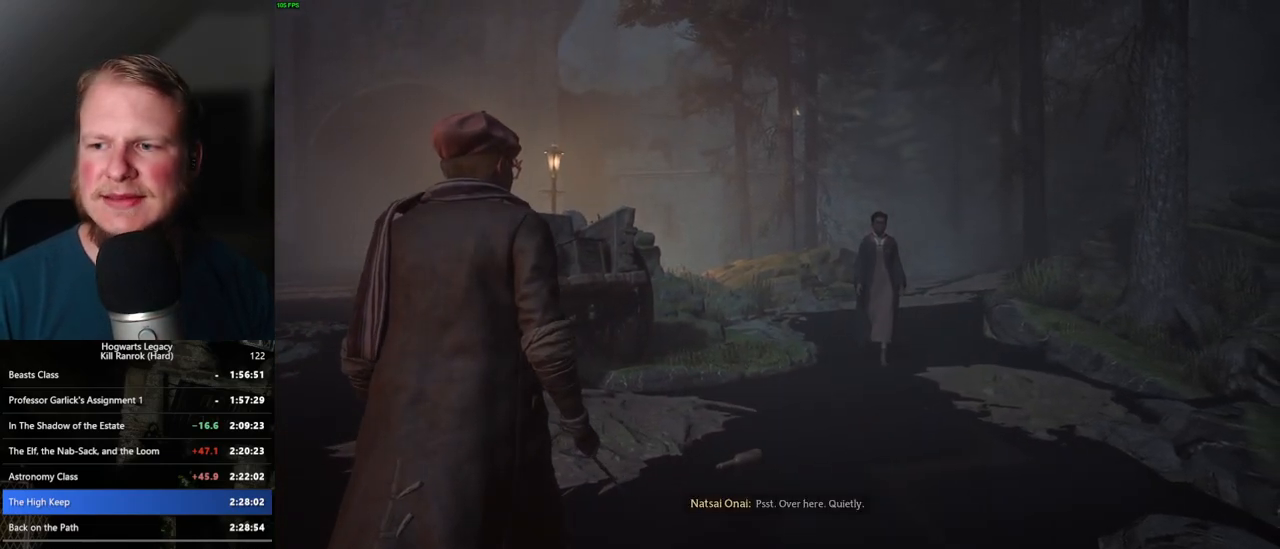
{"keys": [], "mouse": [], "events": []}
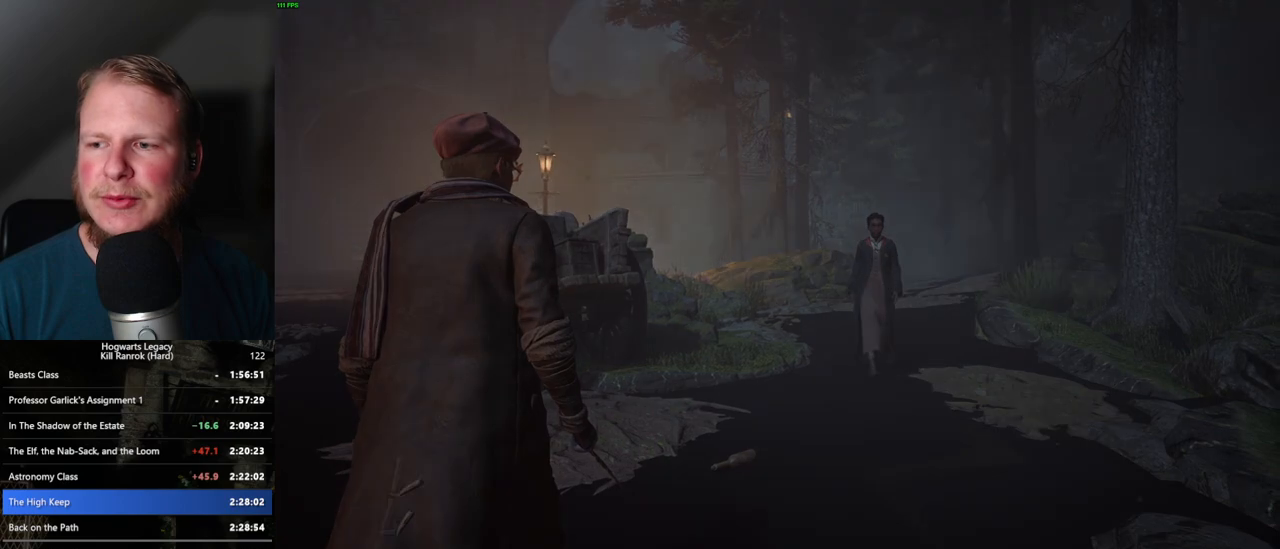
{"keys": [], "mouse": [], "events": []}
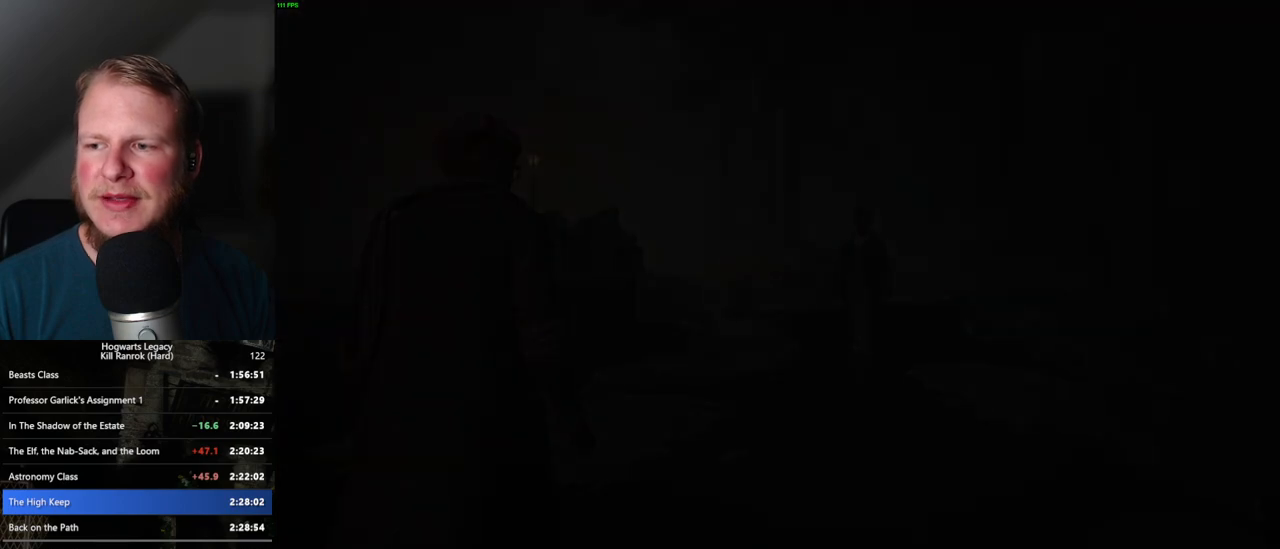
{"keys": [], "mouse": [], "events": []}
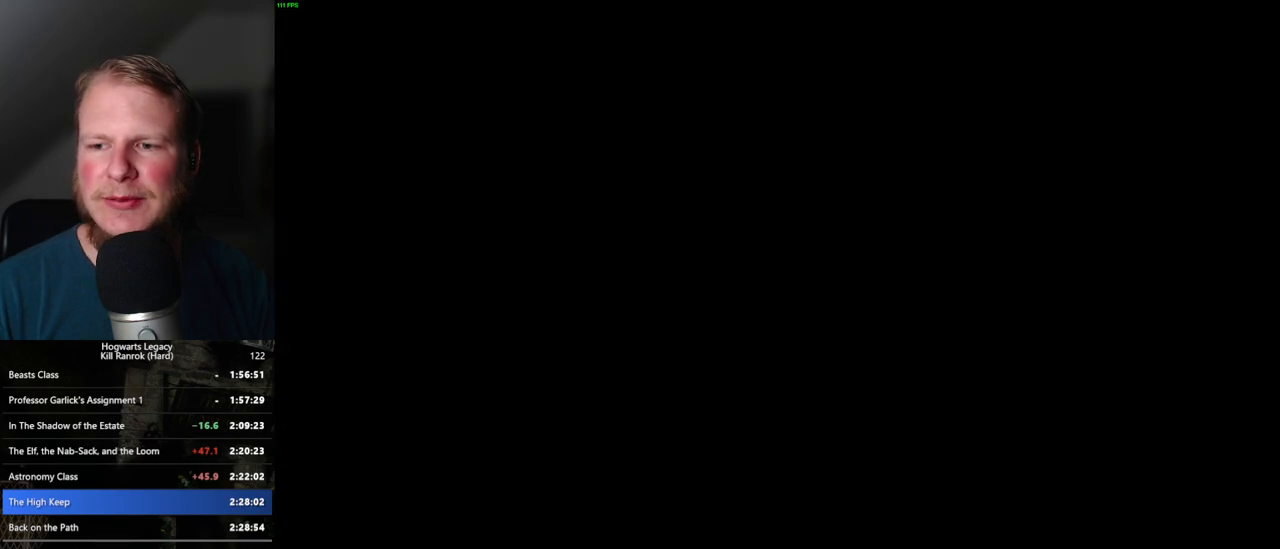
{"keys": [], "mouse": ["wheel"], "events": [[400, "mouse_wheel", "down"]]}
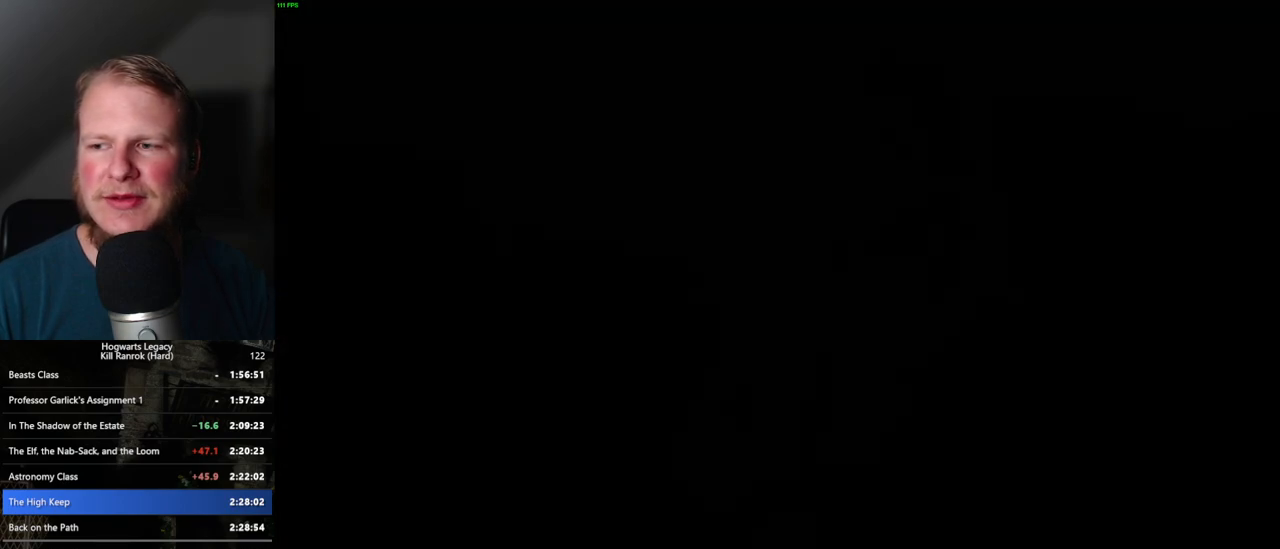
{"keys": [], "mouse": [], "events": [[267, "mouse_wheel", "up"], [283, "mouse_wheel", "down"], [400, "mouse_wheel", "up"], [400, "q", "down"], [417, "space", "down"], [450, "mouse_wheel", "down"], [483, "mouse_wheel", "up"], [483, "q", "up"], [483, "space", "up"]]}
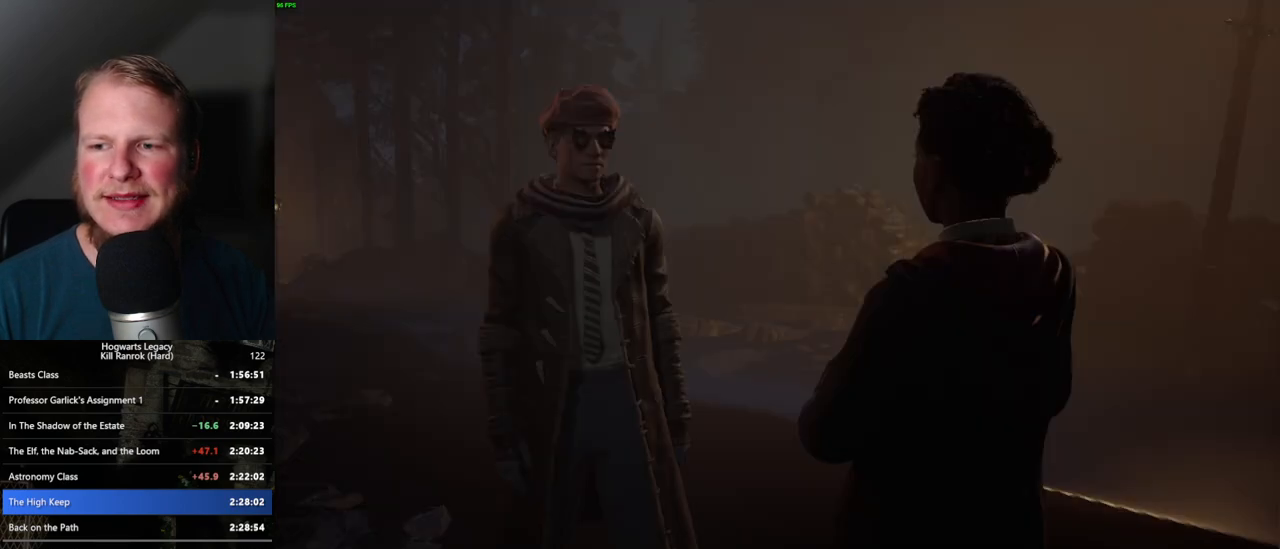
{"keys": [], "mouse": [], "events": [[50, "q", "down"], [83, "space", "down"], [133, "q", "up"], [133, "space", "up"], [217, "q", "down"], [233, "space", "down"], [283, "q", "up"], [300, "space", "up"], [317, "mouse_wheel", "down"], [333, "mouse_wheel", "up"], [350, "mouse_wheel", "down"], [383, "mouse_wheel", "up"], [383, "q", "down"], [383, "space", "down"], [417, "mouse_wheel", "down"], [433, "mouse_wheel", "up"], [433, "q", "up"], [450, "space", "up"]]}
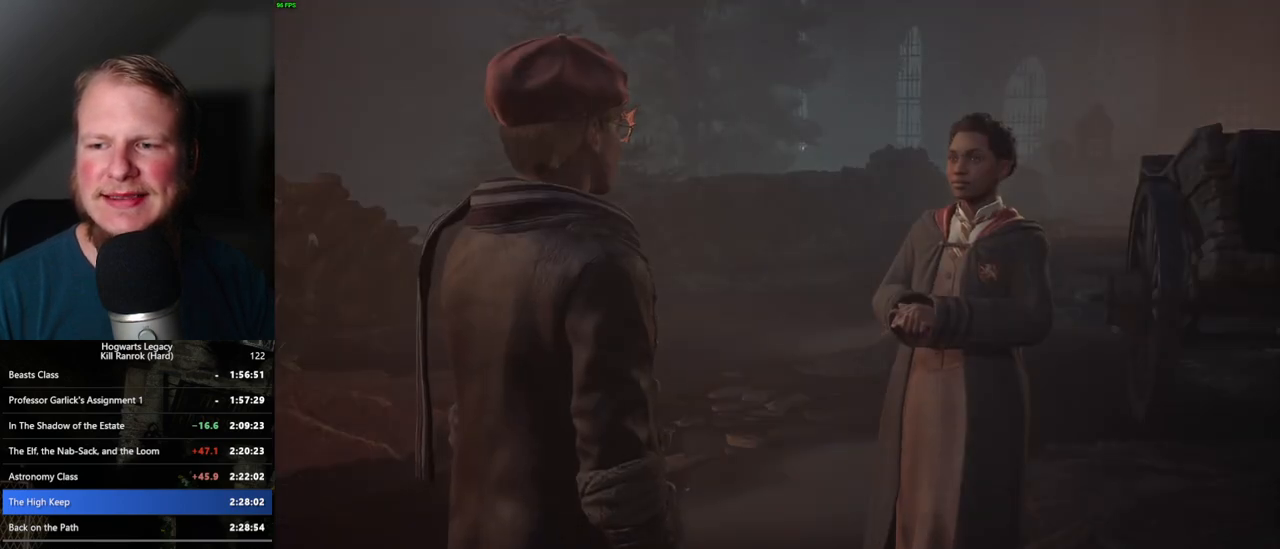
{"keys": ["q"], "mouse": [], "events": [[33, "q", "down"], [33, "space", "down"], [100, "q", "up"], [100, "space", "up"], [183, "mouse_wheel", "down"], [200, "mouse_wheel", "up"], [200, "q", "down"], [200, "space", "down"], [250, "q", "up"], [267, "mouse_wheel", "down"], [267, "space", "up"], [333, "mouse_wheel", "up"], [350, "q", "down"], [350, "space", "down"], [400, "q", "up"], [417, "space", "up"], [500, "q", "down"]]}
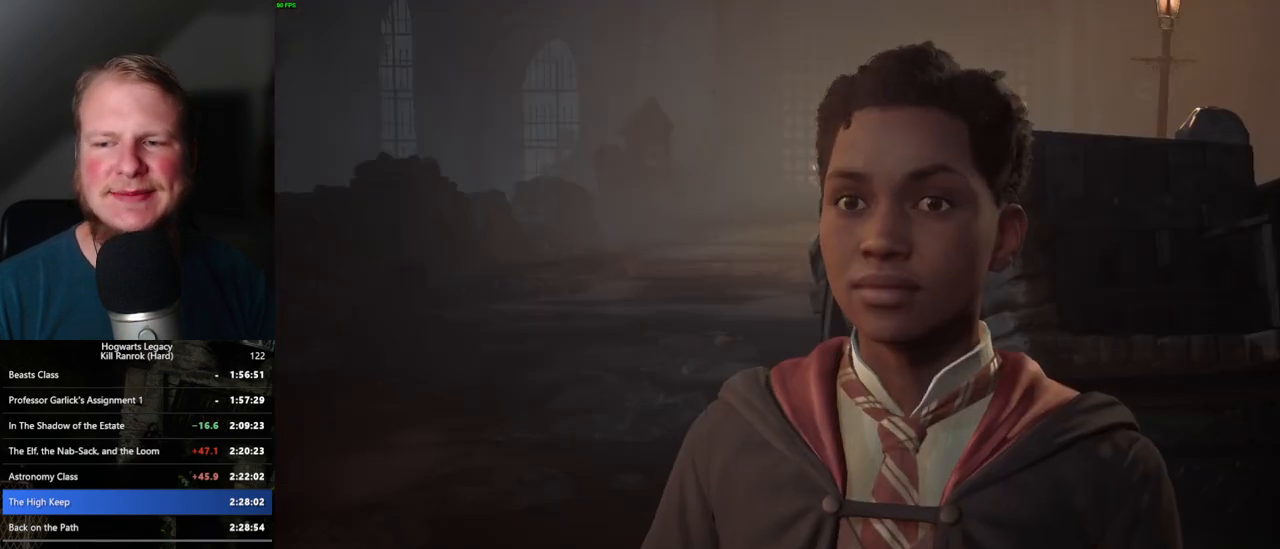
{"keys": ["q", "space"], "mouse": [], "events": [[17, "space", "down"], [67, "q", "up"], [83, "mouse_wheel", "down"], [83, "space", "up"], [100, "mouse_wheel", "up"], [150, "q", "down"], [167, "mouse_wheel", "down"], [167, "space", "down"], [233, "mouse_wheel", "up"], [233, "q", "up"], [233, "space", "up"], [300, "q", "down"], [317, "space", "down"], [383, "q", "up"], [383, "space", "up"], [433, "q", "down"], [467, "mouse_wheel", "down"], [483, "mouse_wheel", "up"], [483, "space", "down"]]}